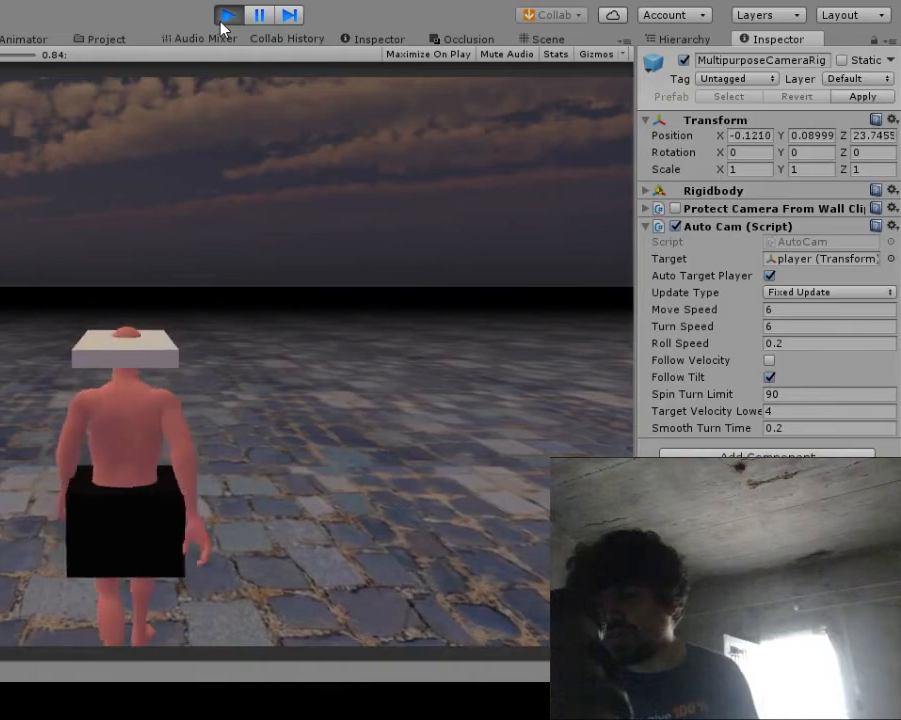
Gameplay with a controller (Xbox layout); each line is a JSON object with the inputs held at the frame after it. "events" lists button and stick changes between this image and that frame as [ms after this image, input, new state], when the widget could be followed in between. Not read: L1 L3 R1 R3.
{"buttons": [], "left_stick": "up", "right_stick": "center", "events": []}
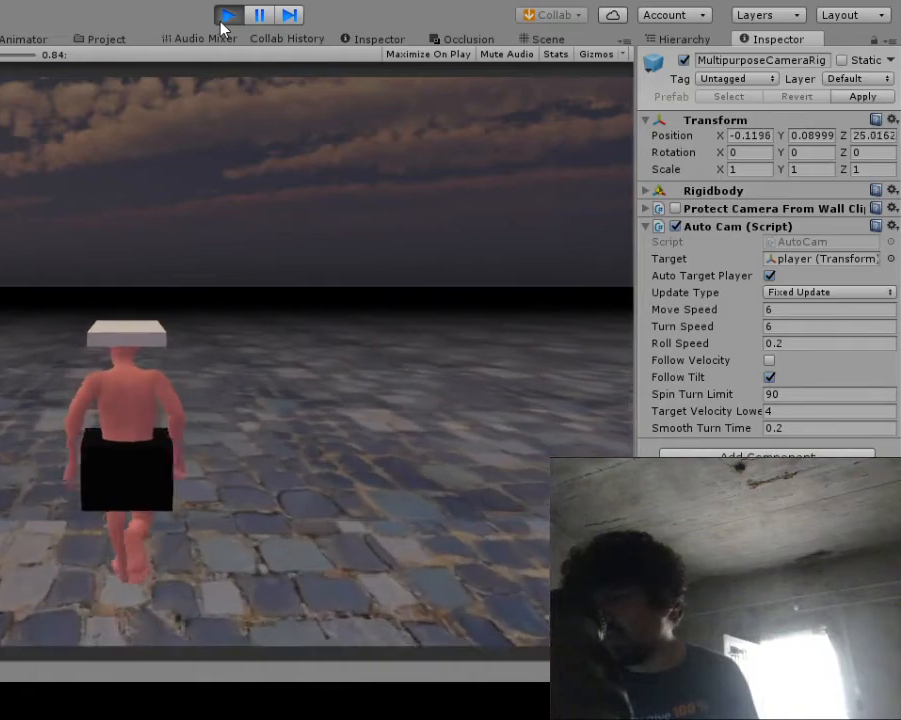
{"buttons": [], "left_stick": "up", "right_stick": "center", "events": []}
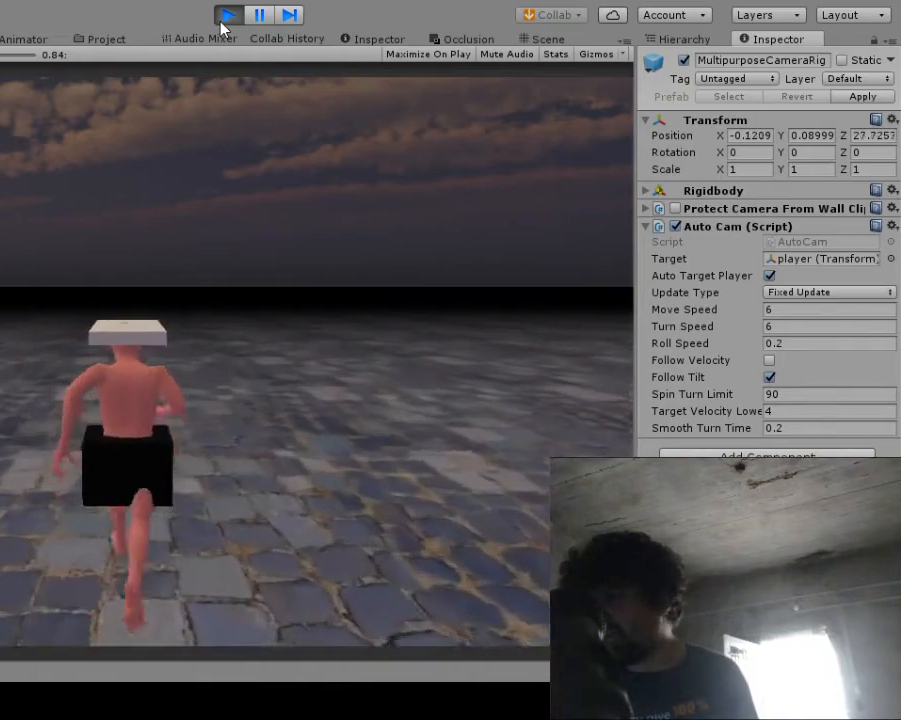
{"buttons": [], "left_stick": "up", "right_stick": "center", "events": []}
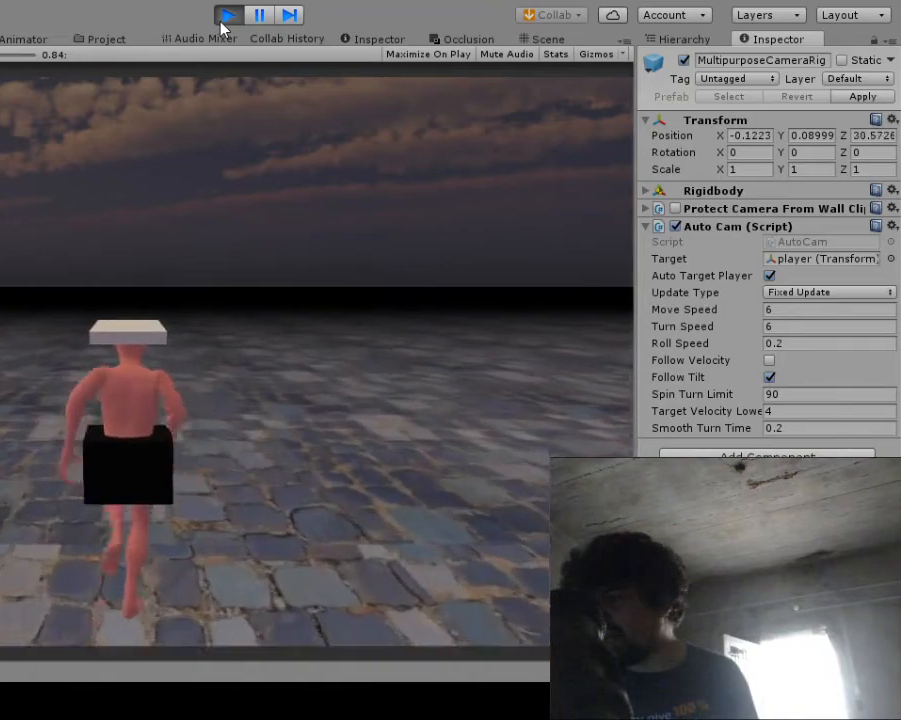
{"buttons": [], "left_stick": "up", "right_stick": "center", "events": []}
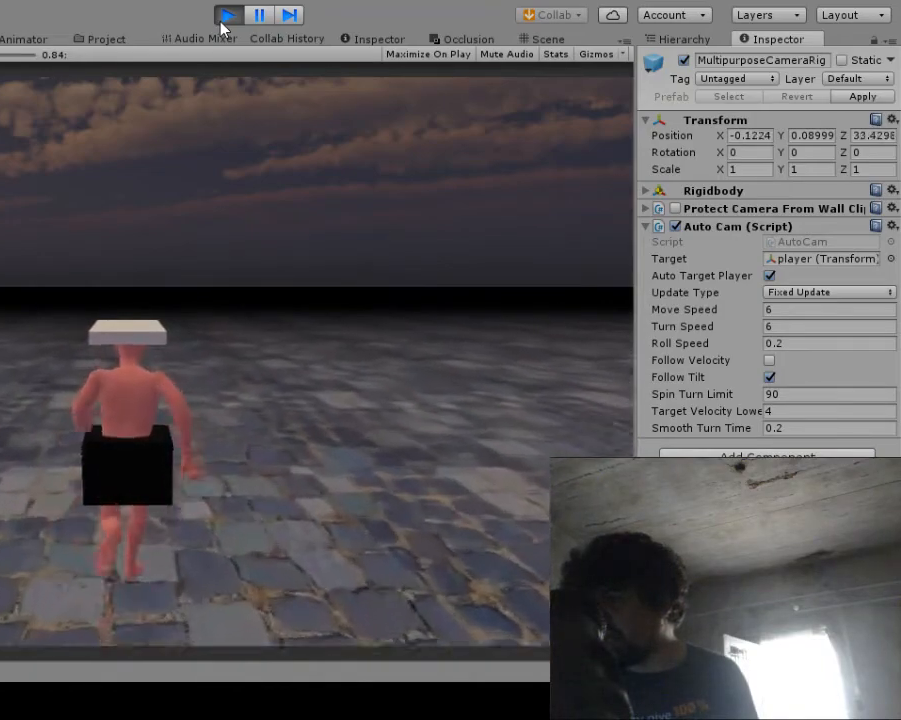
{"buttons": [], "left_stick": "center", "right_stick": "center", "events": [[50, "left_stick", "center"]]}